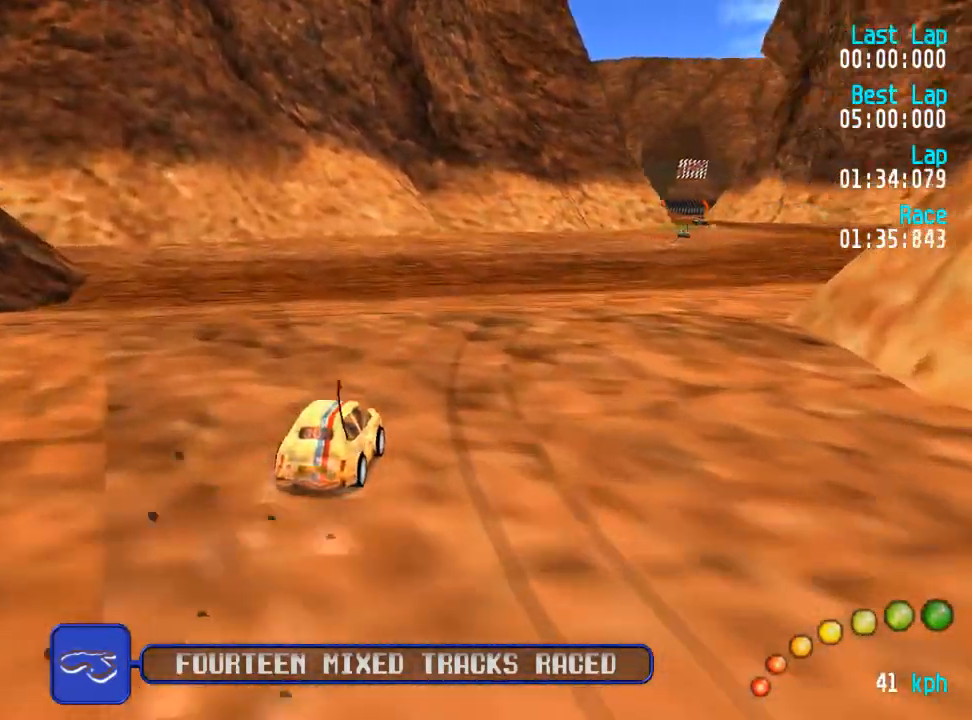
Gameplay with a controller (Xbox layout); each line is a JSON object with the inputs held at the frame after it. "events" lists button and stick changes between this image and that frame as [ms after this image, input, new state], when the widget could be followed in between.
{"buttons": ["A", "DPAD_RIGHT"], "left_stick": "center", "right_stick": "center", "events": [[50, "DPAD_RIGHT", "down"], [117, "DPAD_UP", "down"], [133, "DPAD_RIGHT", "up"], [150, "DPAD_UP", "up"], [483, "DPAD_RIGHT", "down"]]}
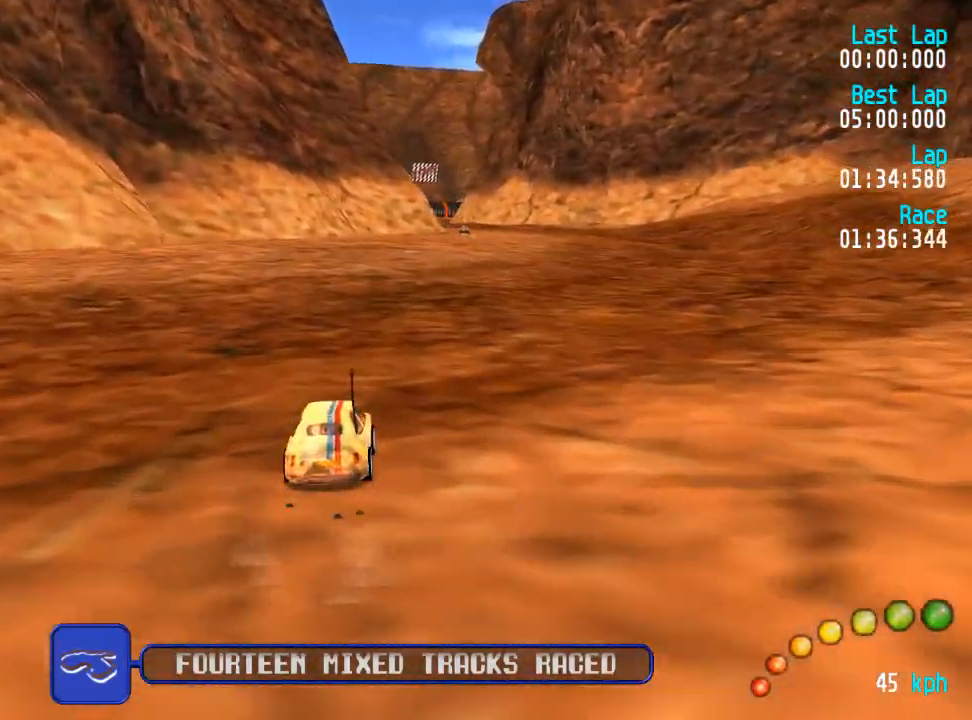
{"buttons": ["A"], "left_stick": "center", "right_stick": "center", "events": [[17, "DPAD_DOWN", "down"], [50, "DPAD_UP", "down"], [67, "DPAD_DOWN", "up"], [83, "DPAD_RIGHT", "up"], [83, "DPAD_UP", "up"]]}
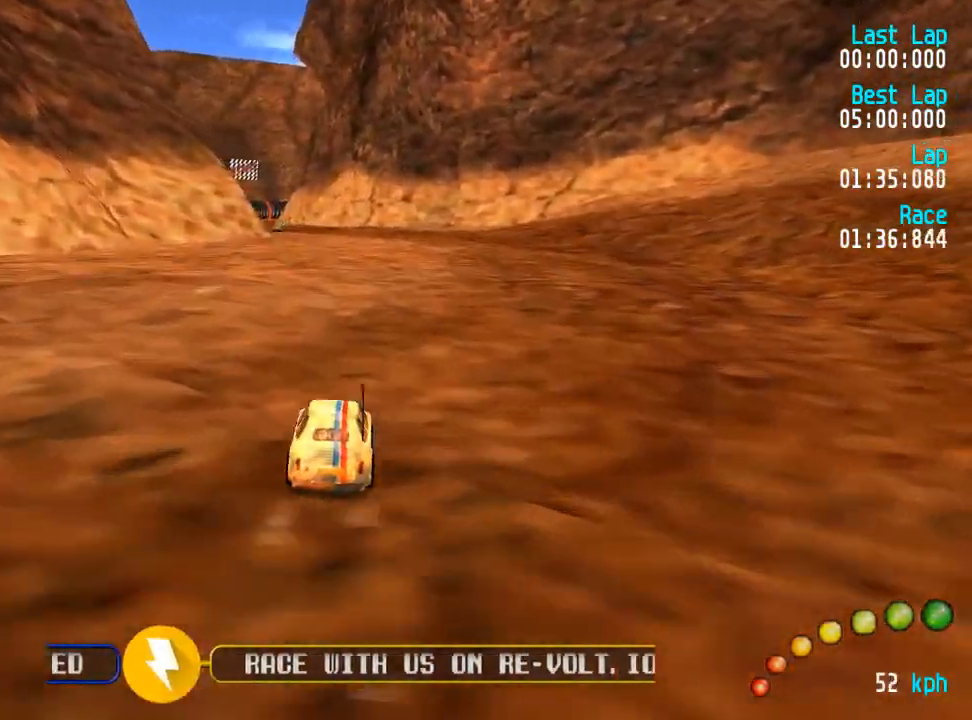
{"buttons": ["A"], "left_stick": "center", "right_stick": "center", "events": []}
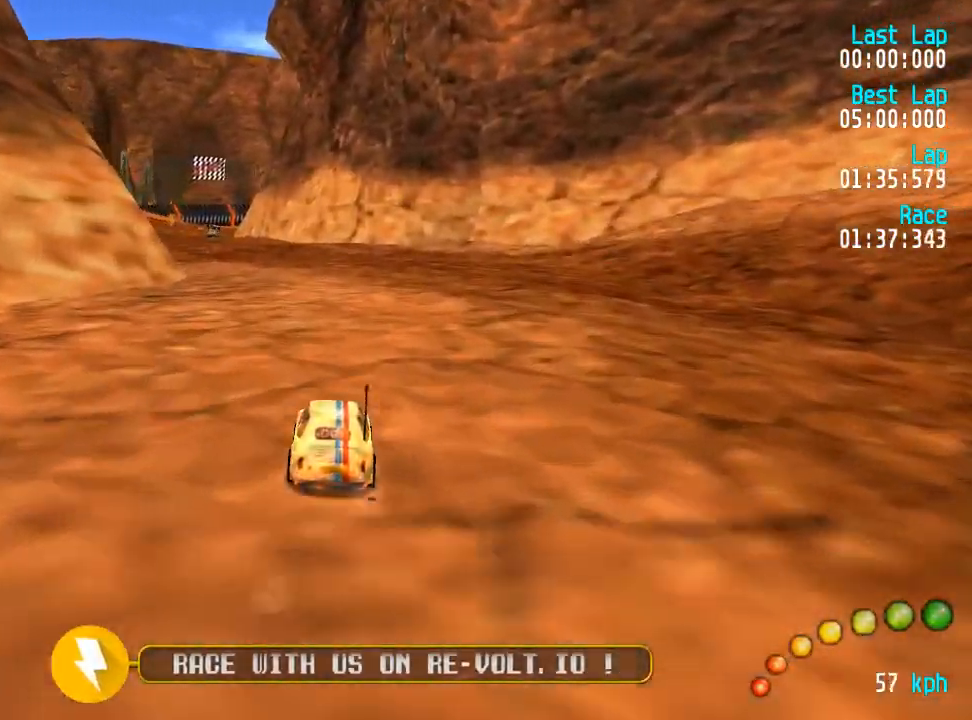
{"buttons": ["A"], "left_stick": "center", "right_stick": "center", "events": [[17, "DPAD_LEFT", "down"], [17, "DPAD_UP", "down"], [67, "DPAD_LEFT", "up"], [67, "DPAD_UP", "up"], [200, "DPAD_LEFT", "down"], [200, "DPAD_UP", "down"], [233, "DPAD_UP", "up"], [250, "DPAD_LEFT", "up"]]}
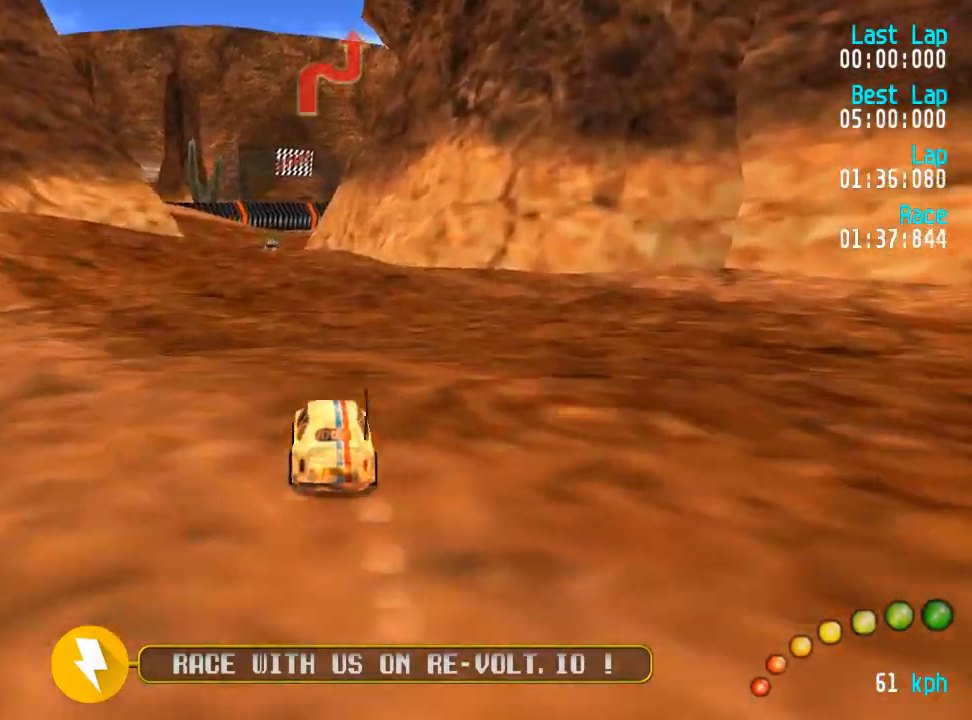
{"buttons": ["A"], "left_stick": "center", "right_stick": "center", "events": [[83, "DPAD_LEFT", "down"], [83, "DPAD_UP", "down"], [117, "DPAD_UP", "up"], [133, "DPAD_LEFT", "up"], [400, "DPAD_LEFT", "down"], [417, "DPAD_UP", "down"], [450, "DPAD_UP", "up"], [483, "DPAD_LEFT", "up"]]}
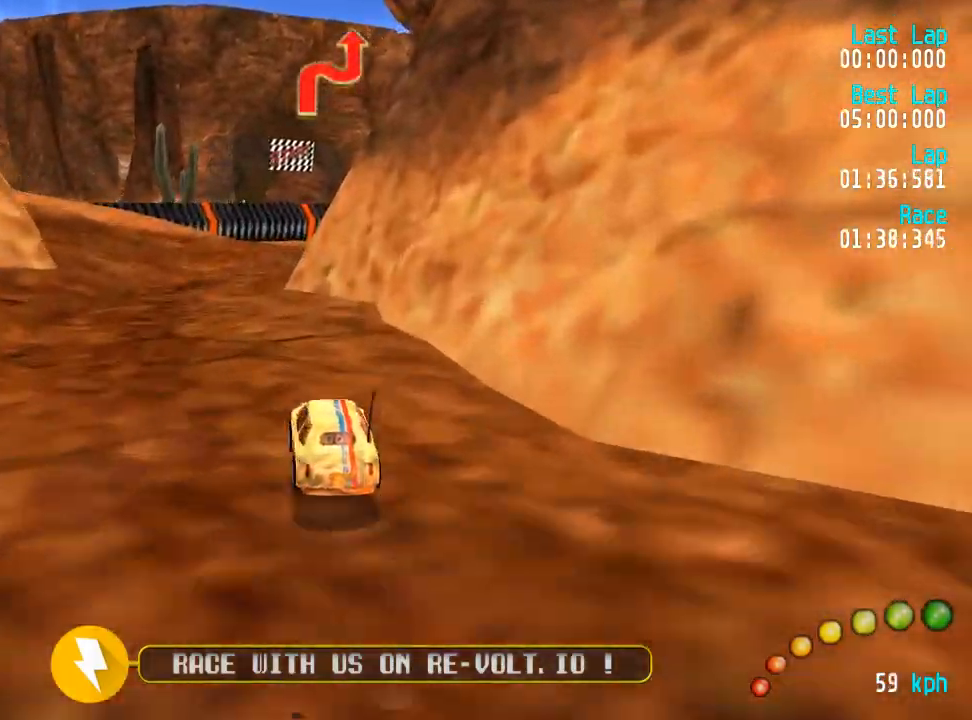
{"buttons": ["A", "DPAD_DOWN", "DPAD_RIGHT"], "left_stick": "center", "right_stick": "center", "events": [[100, "DPAD_LEFT", "down"], [100, "DPAD_UP", "down"], [117, "DPAD_UP", "up"], [167, "DPAD_LEFT", "up"], [500, "DPAD_DOWN", "down"], [500, "DPAD_RIGHT", "down"]]}
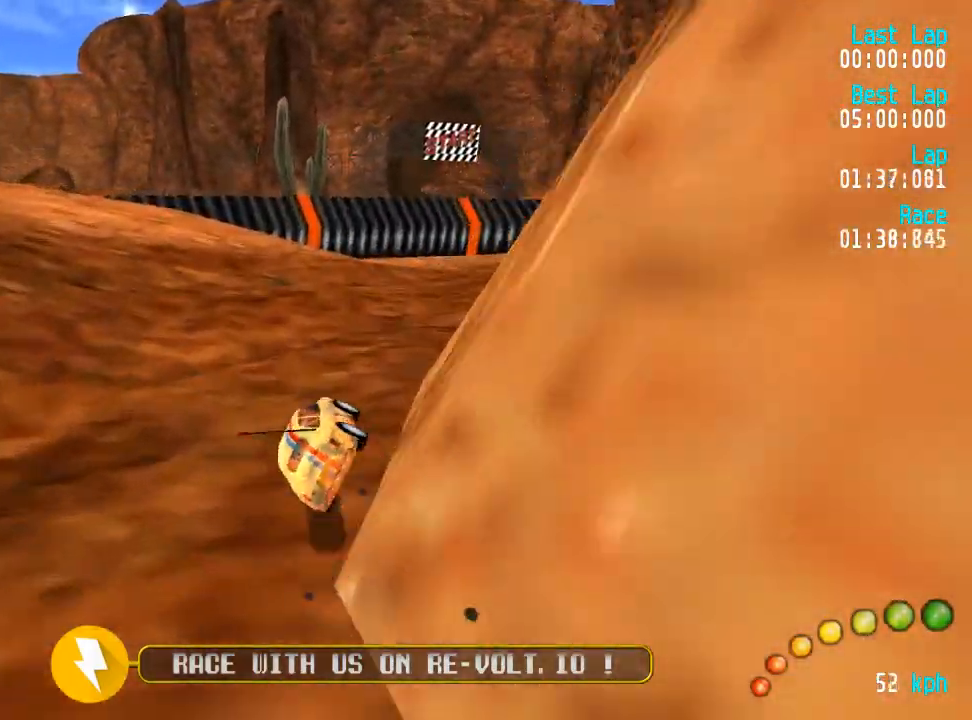
{"buttons": ["A"], "left_stick": "center", "right_stick": "center"}
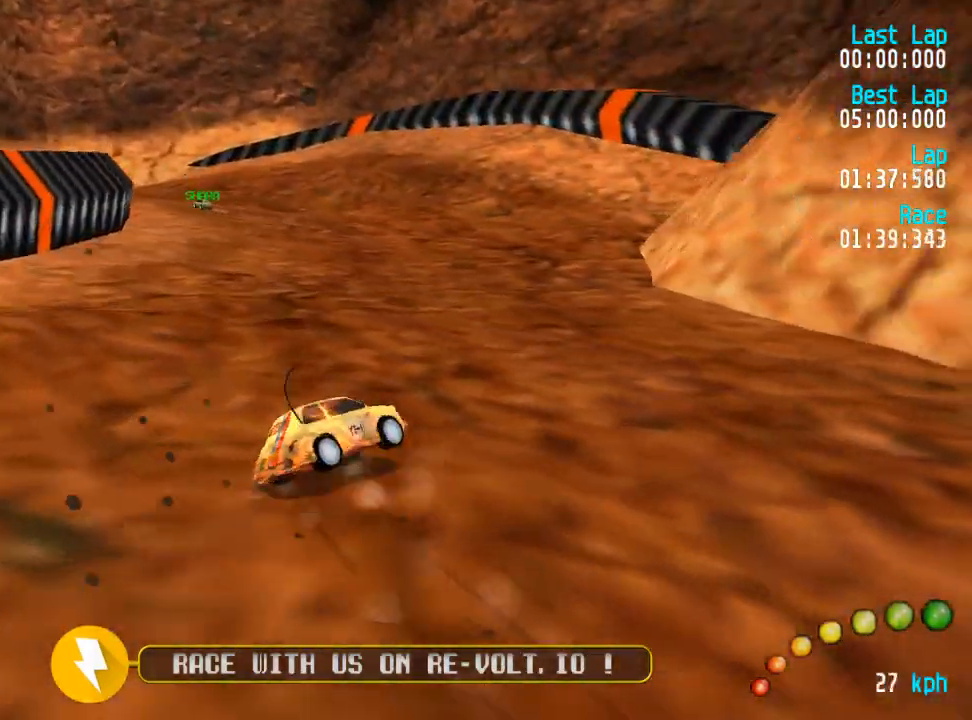
{"buttons": ["A", "DPAD_UP", "DPAD_LEFT"], "left_stick": "center", "right_stick": "center", "events": [[83, "DPAD_LEFT", "down"], [83, "DPAD_UP", "down"]]}